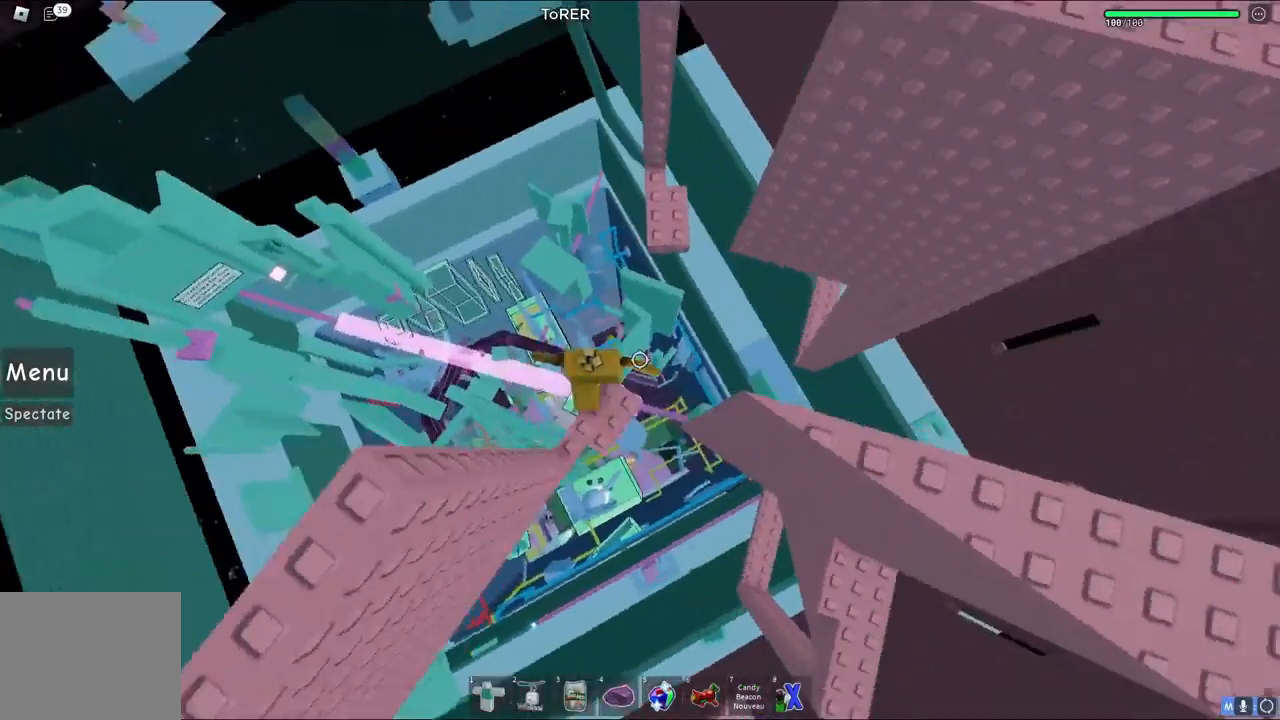
Gameplay with keyboard; each line is a JSON object with the keys held at the frame after it. "events" lists presses ("down") and releases ("up") of "a", "ctrl", "d", "e", "q", "s", "shift", "space" and "w" between this image and that frame as [ms after this image, input, new state], when the widget could be followed in between. No other keys are recorded. Mouse input is not recorded.
{"keys": ["w"], "events": [[133, "space", "up"]]}
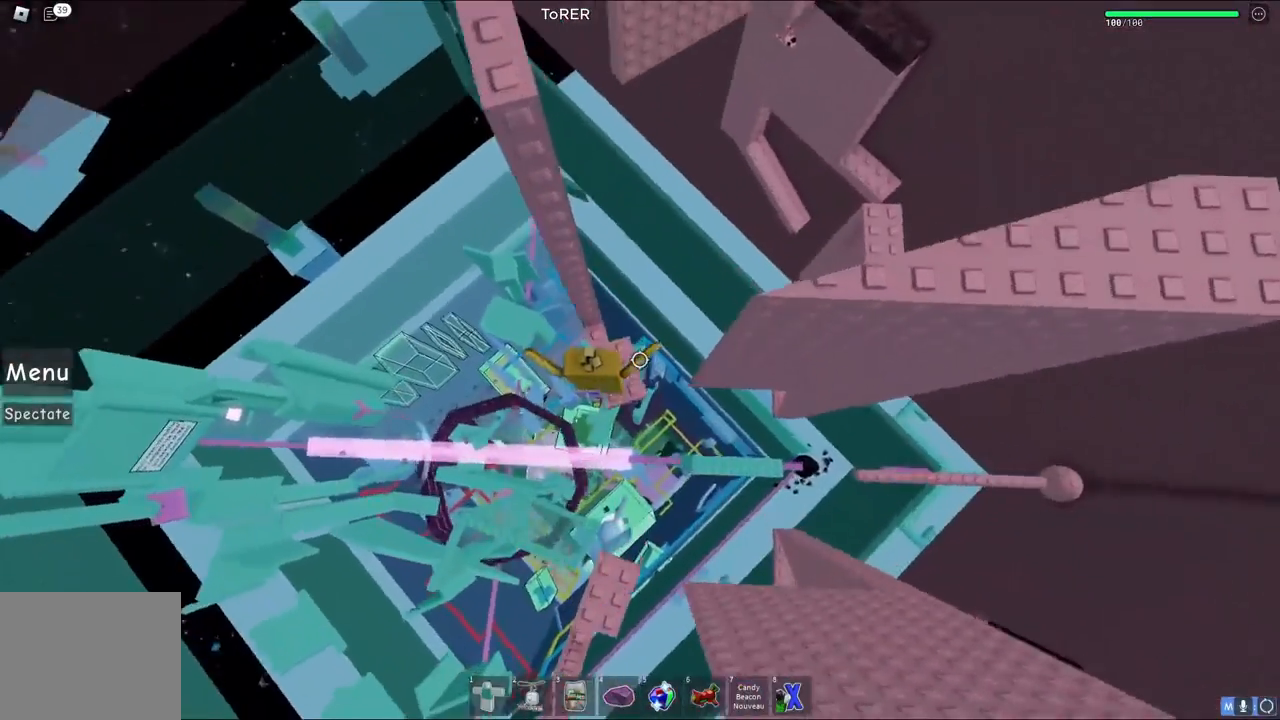
{"keys": [], "events": [[233, "w", "up"]]}
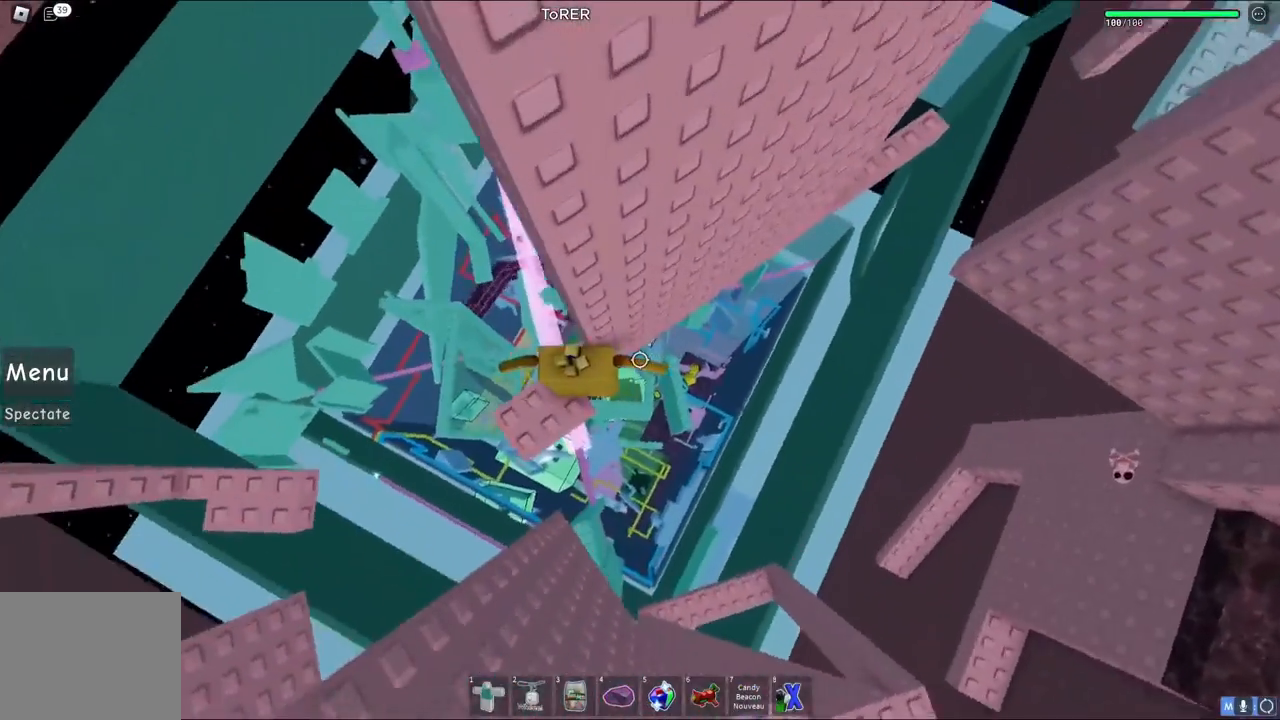
{"keys": [], "events": [[450, "d", "down"], [500, "d", "up"]]}
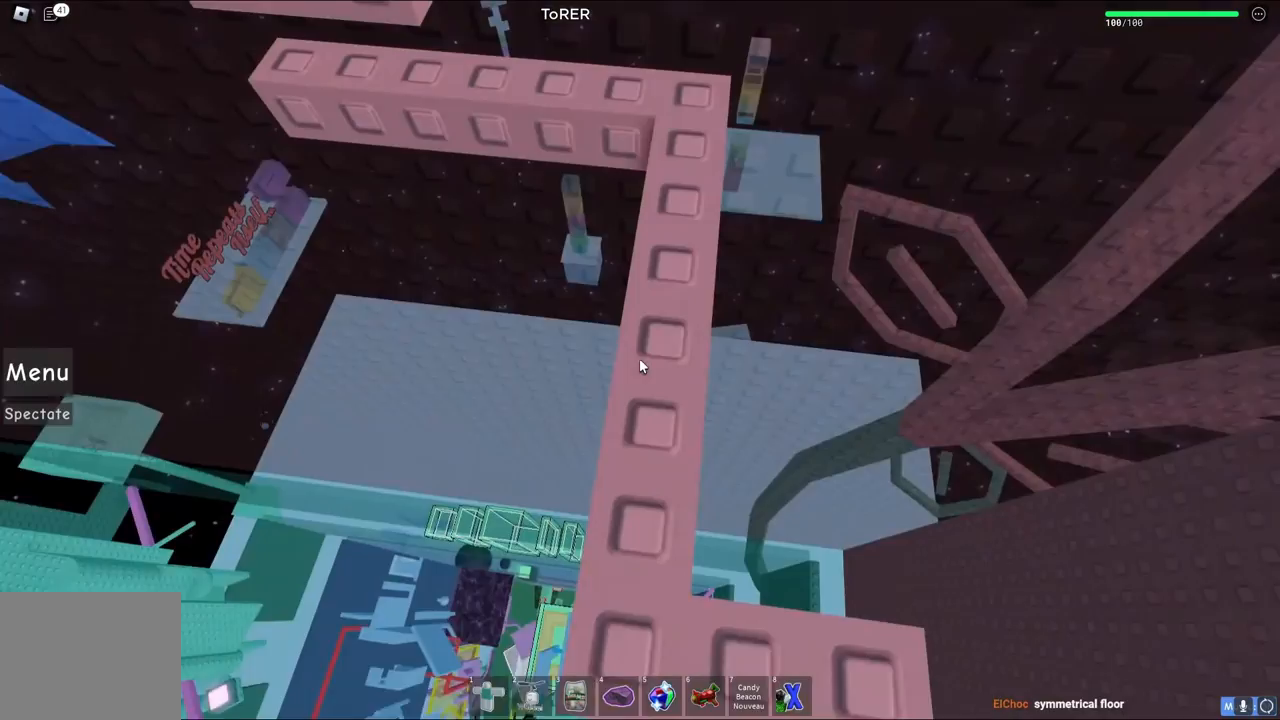
{"keys": [], "events": []}
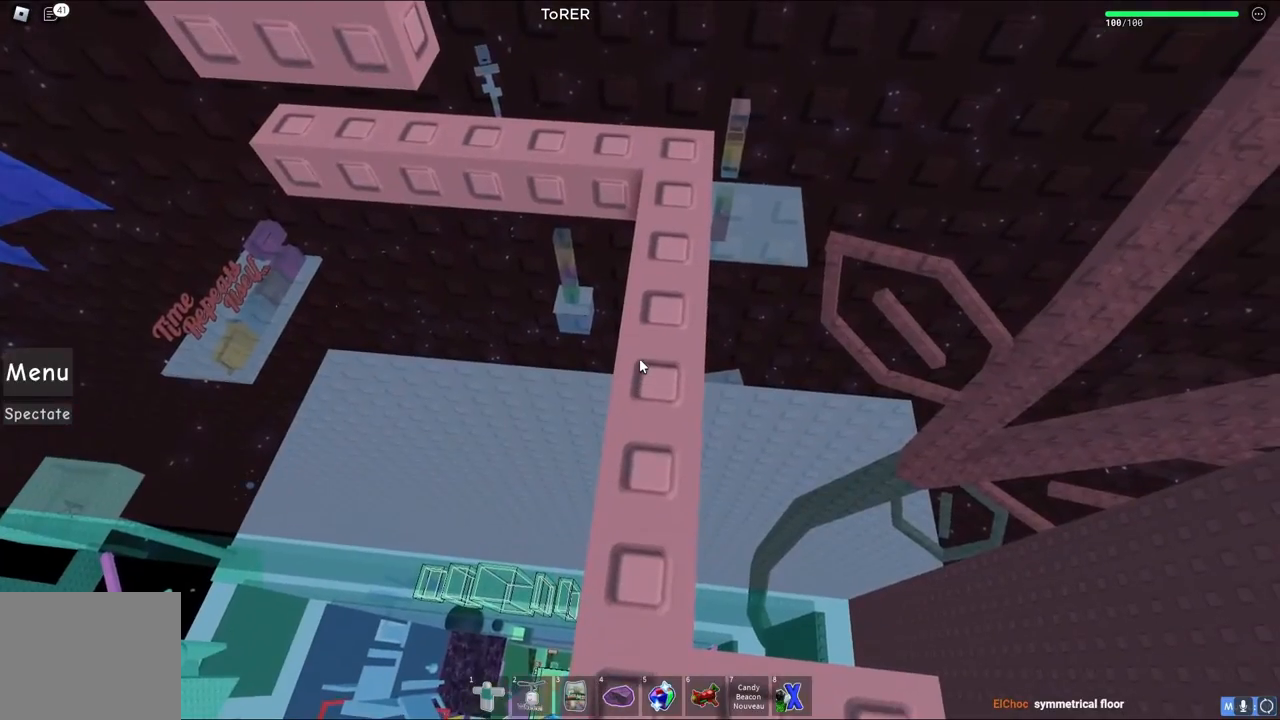
{"keys": [], "events": []}
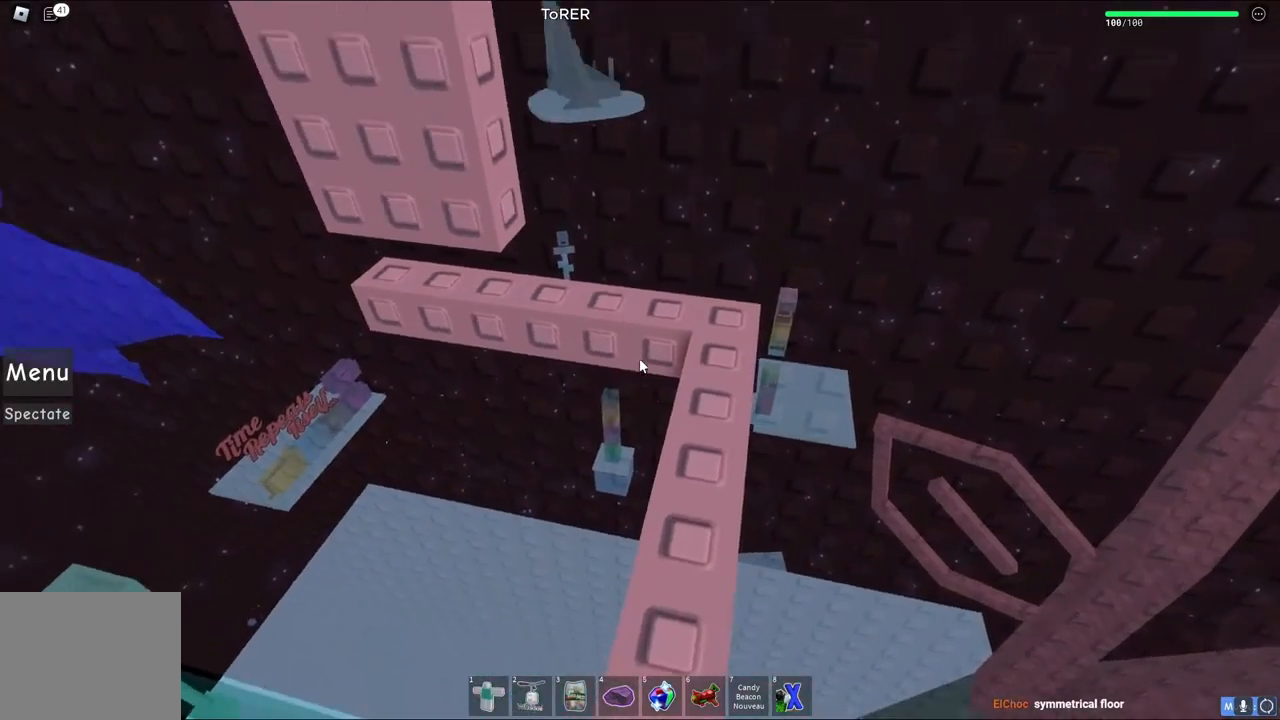
{"keys": ["w"], "events": [[300, "w", "down"]]}
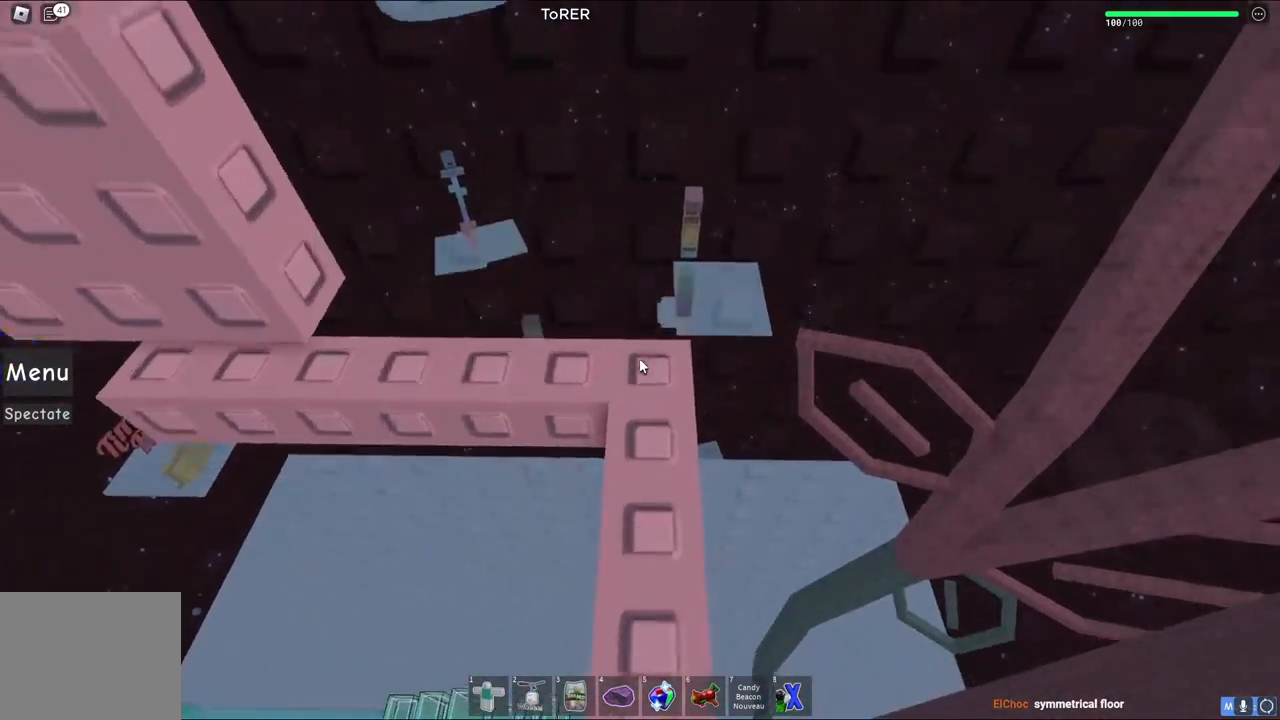
{"keys": ["w"], "events": [[150, "w", "up"], [483, "w", "down"]]}
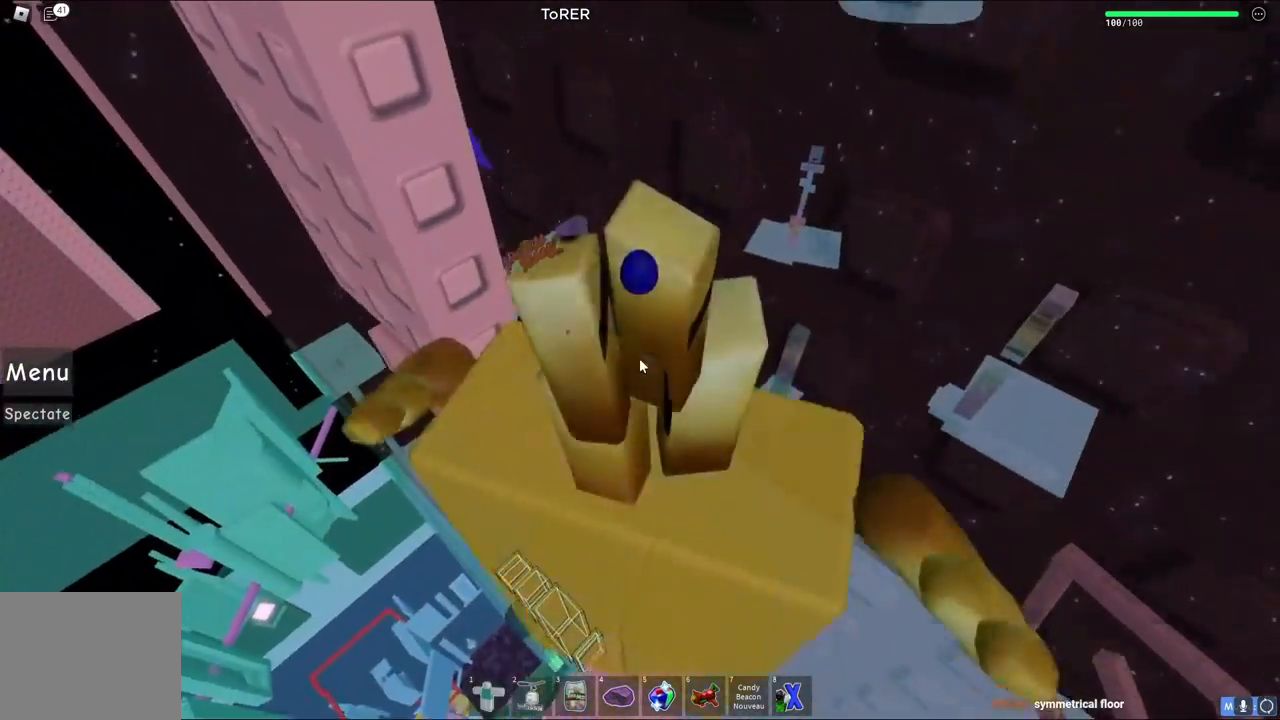
{"keys": [], "events": [[133, "shift", "down"], [250, "w", "up"], [283, "shift", "up"]]}
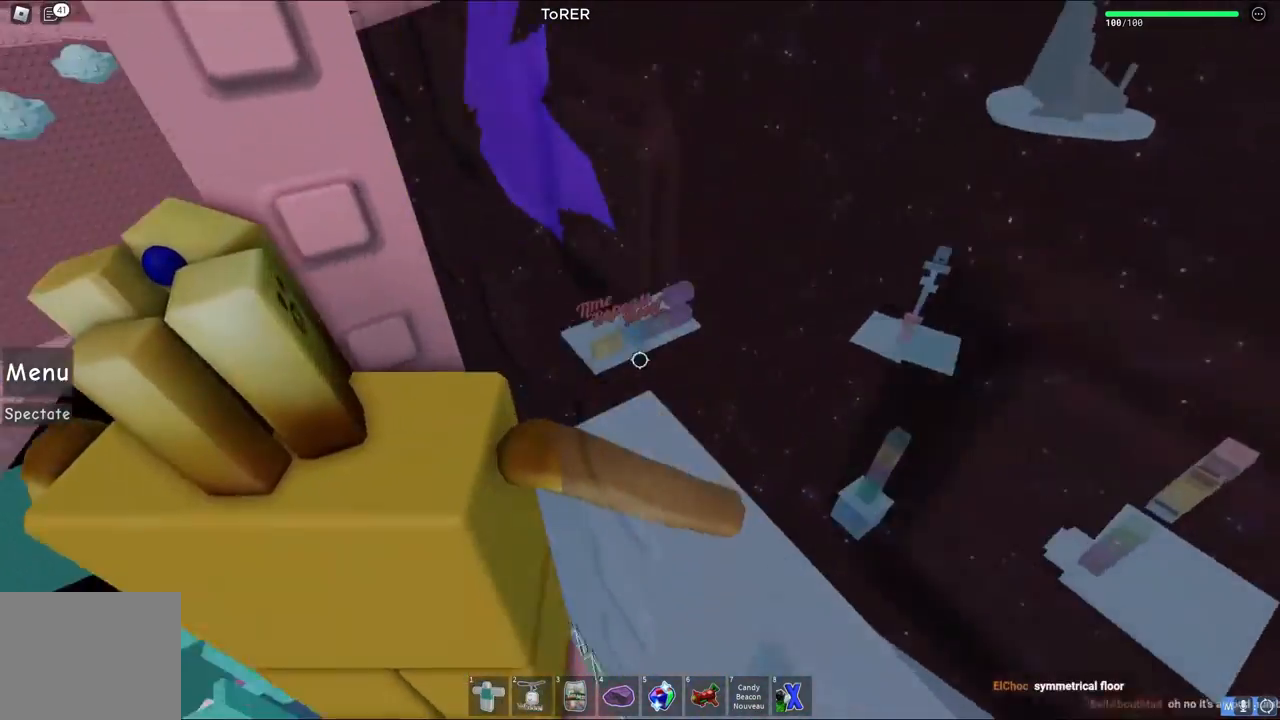
{"keys": [], "events": []}
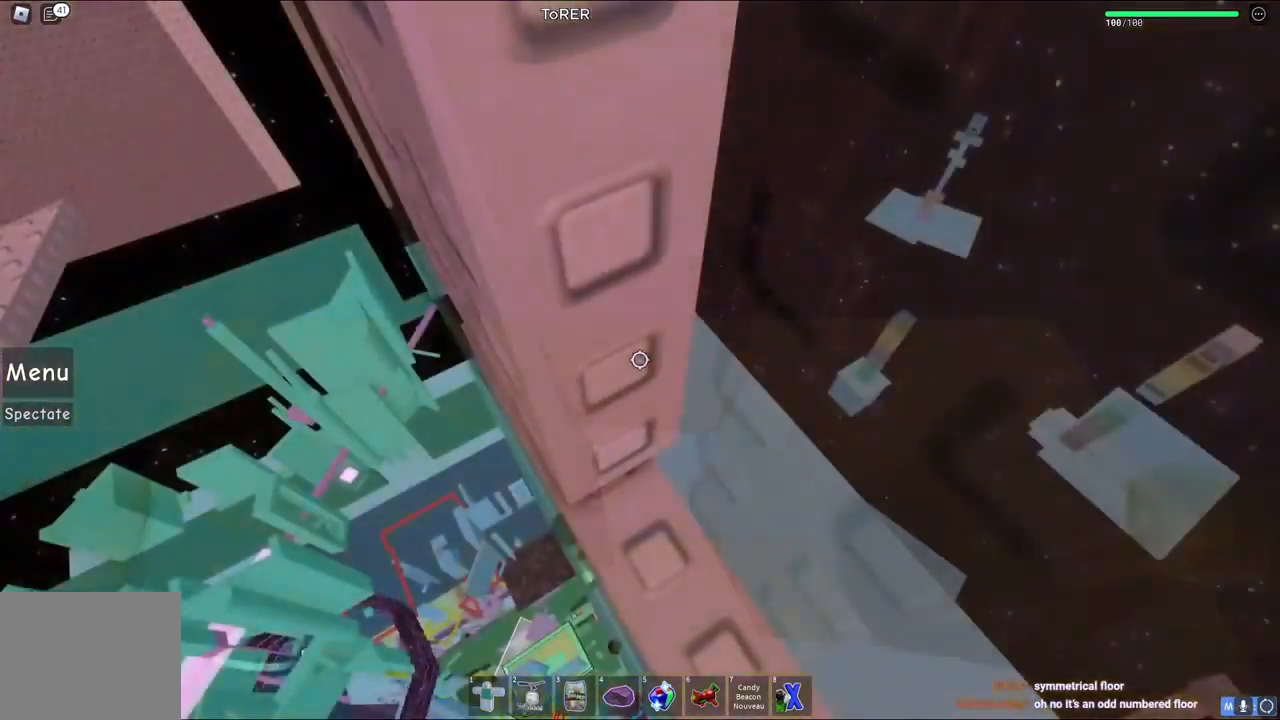
{"keys": ["w"], "events": [[17, "w", "down"], [117, "w", "up"], [233, "w", "down"], [250, "a", "down"], [500, "a", "up"]]}
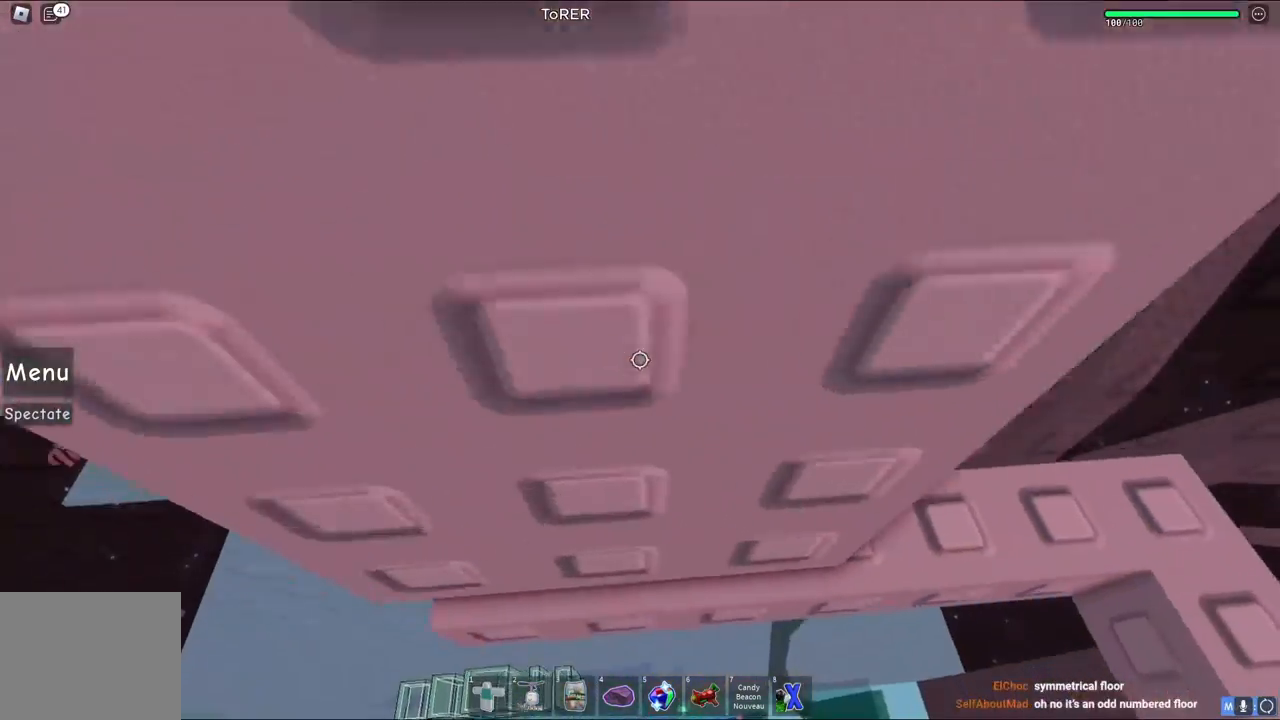
{"keys": ["a", "w"], "events": [[67, "w", "up"], [250, "w", "down"], [500, "a", "down"]]}
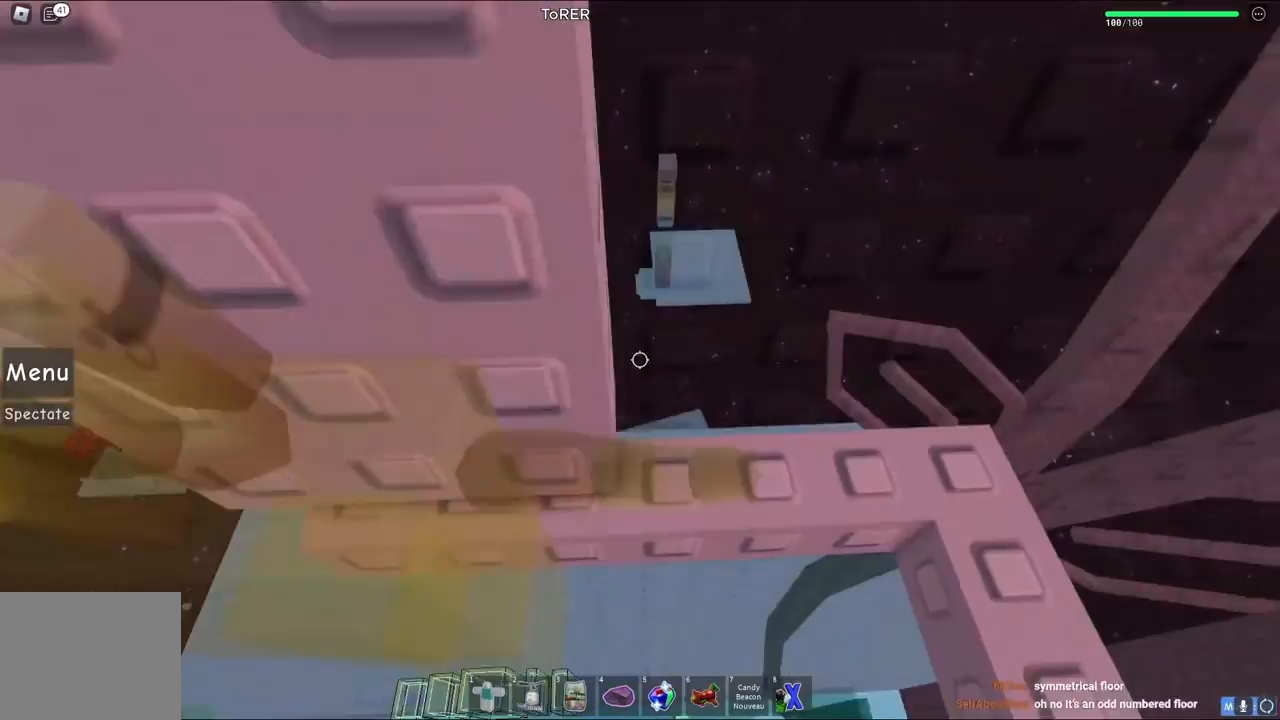
{"keys": [], "events": [[83, "a", "up"], [233, "w", "up"], [350, "shift", "down"], [467, "shift", "up"]]}
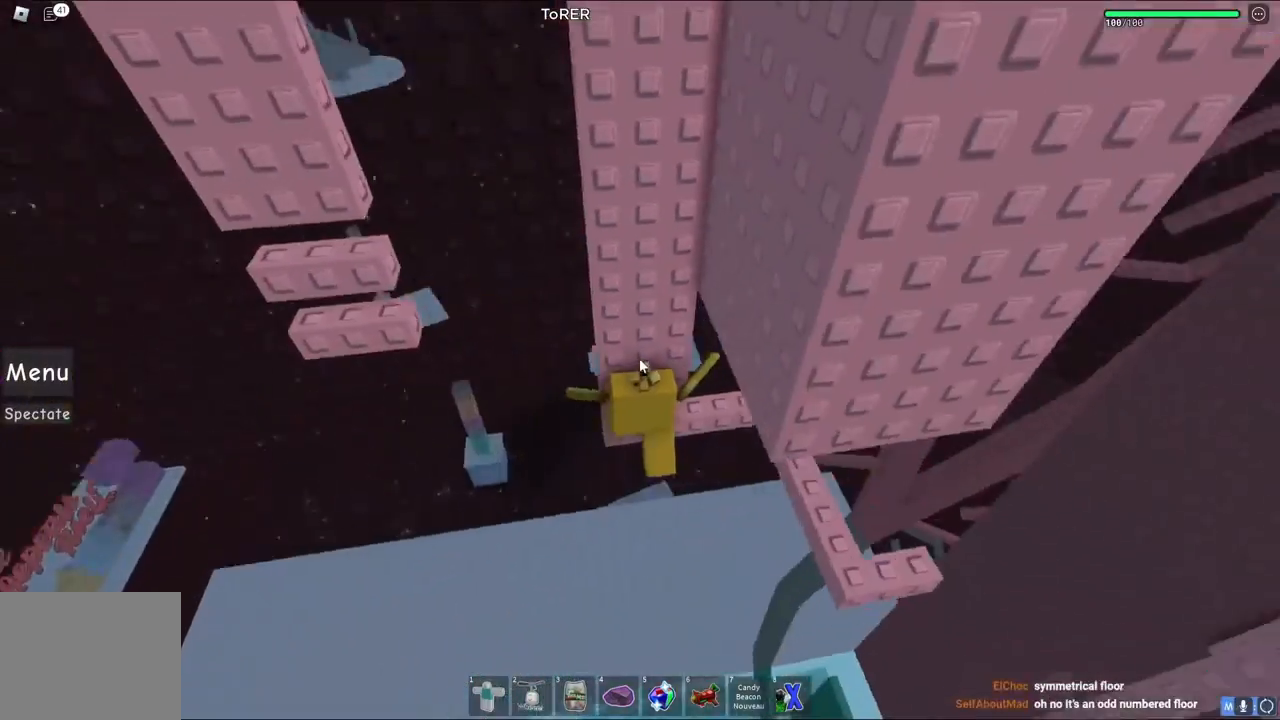
{"keys": [], "events": []}
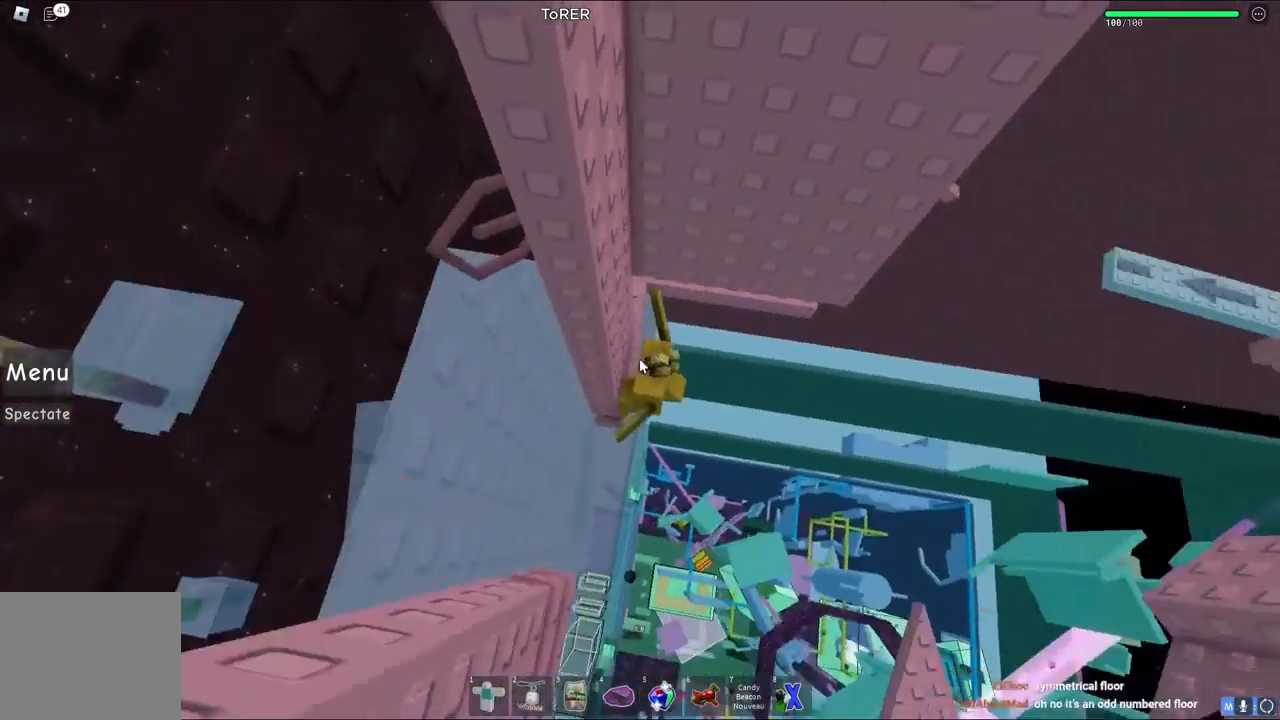
{"keys": ["shift", "w"], "events": [[450, "w", "down"], [483, "shift", "down"]]}
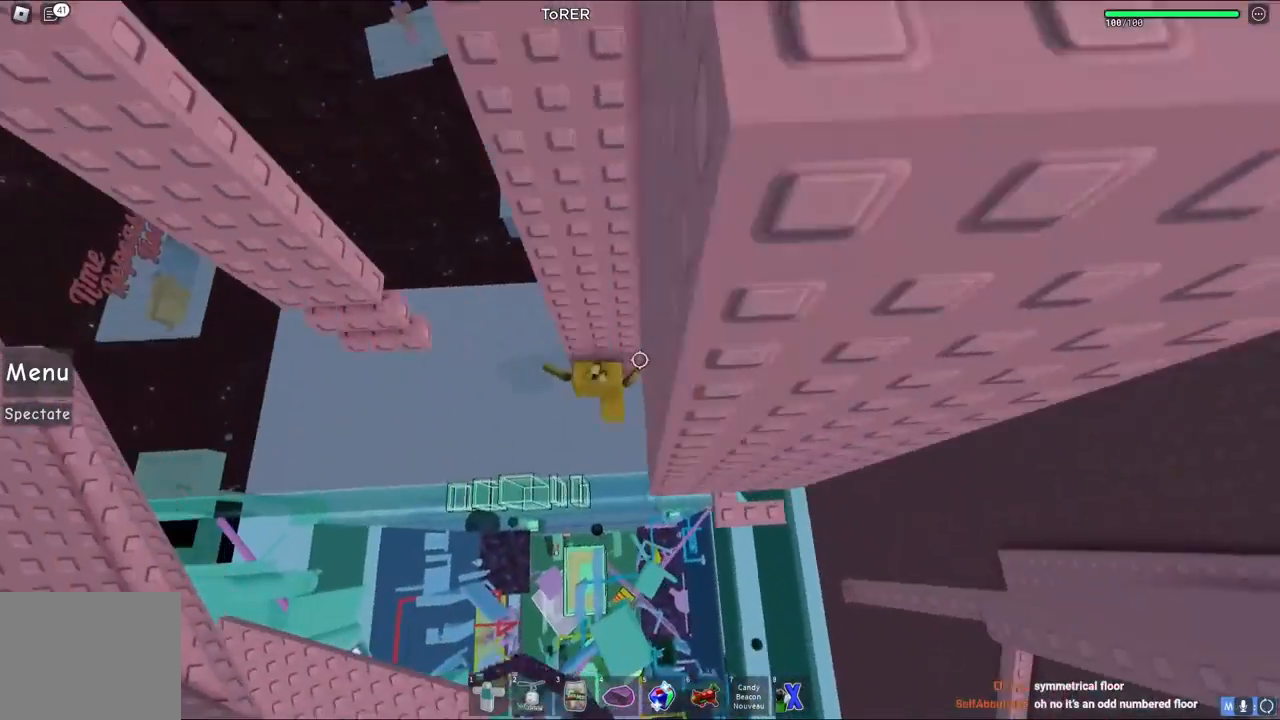
{"keys": ["a", "space", "w"], "events": [[133, "shift", "up"], [167, "w", "up"], [300, "a", "down"], [317, "w", "down"], [400, "space", "down"]]}
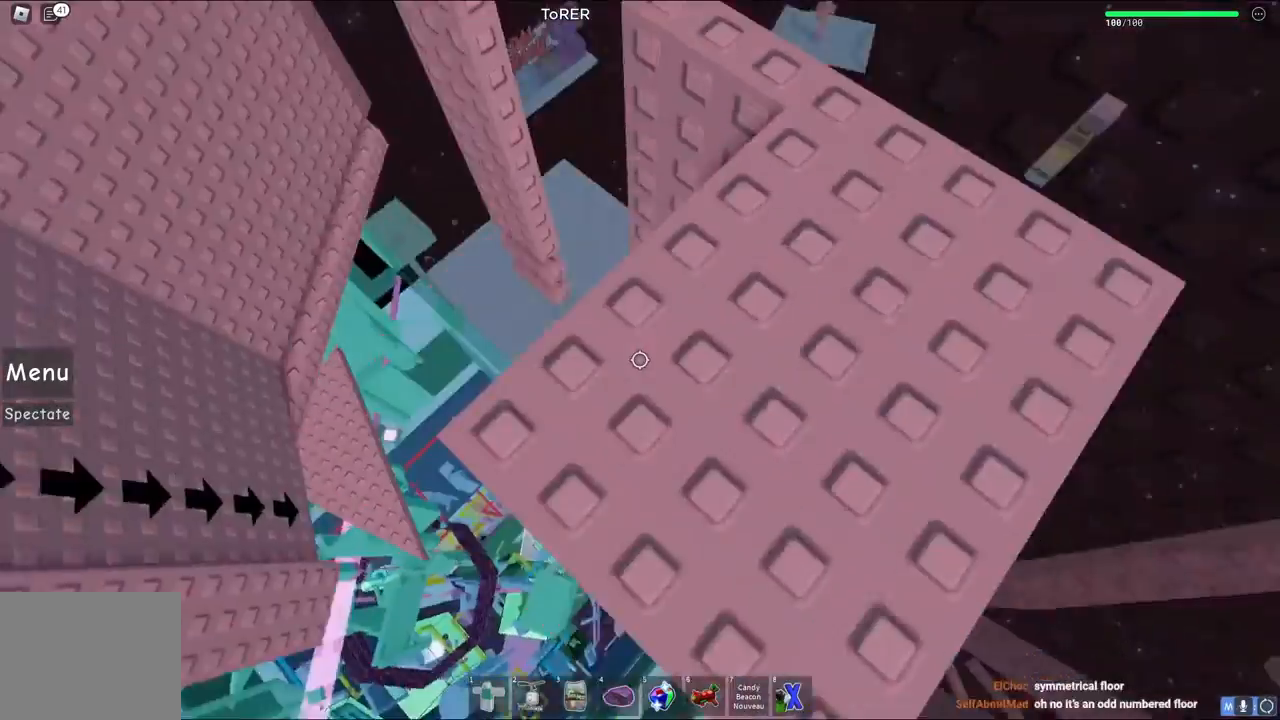
{"keys": ["w"], "events": [[67, "space", "up"], [417, "a", "up"]]}
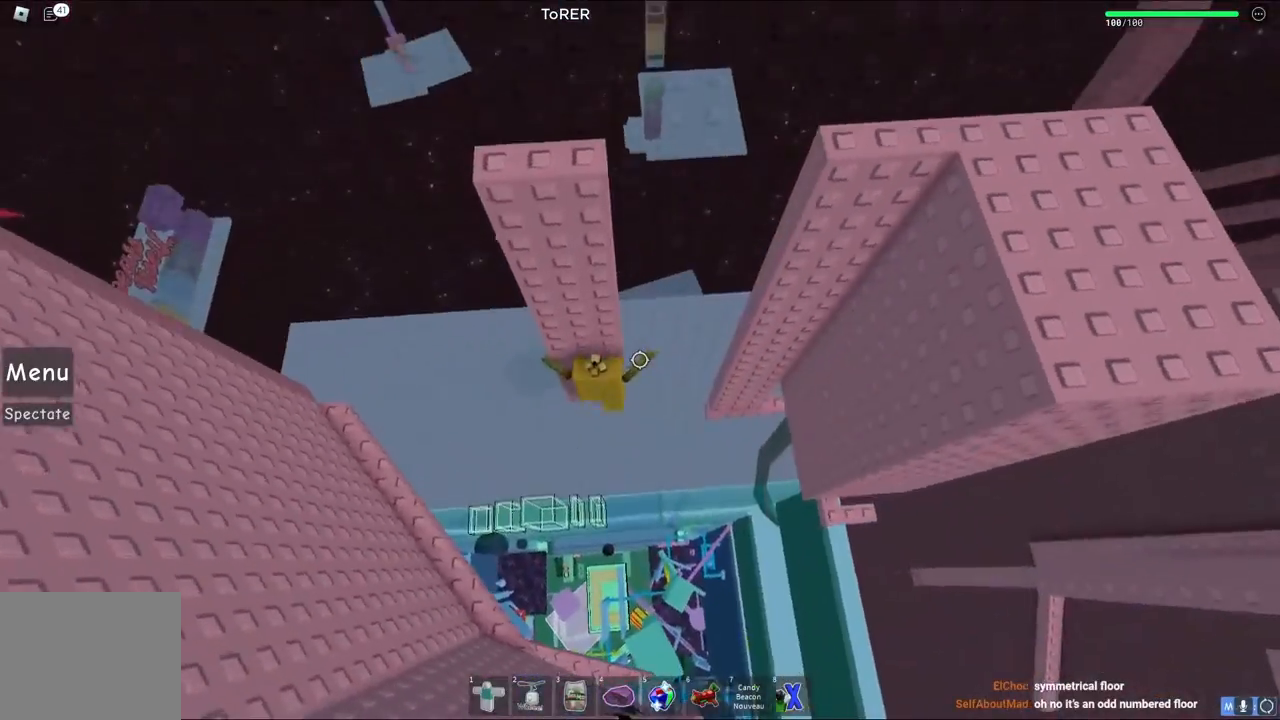
{"keys": ["shift"], "events": [[117, "a", "down"], [300, "a", "up"], [350, "w", "up"], [500, "shift", "down"]]}
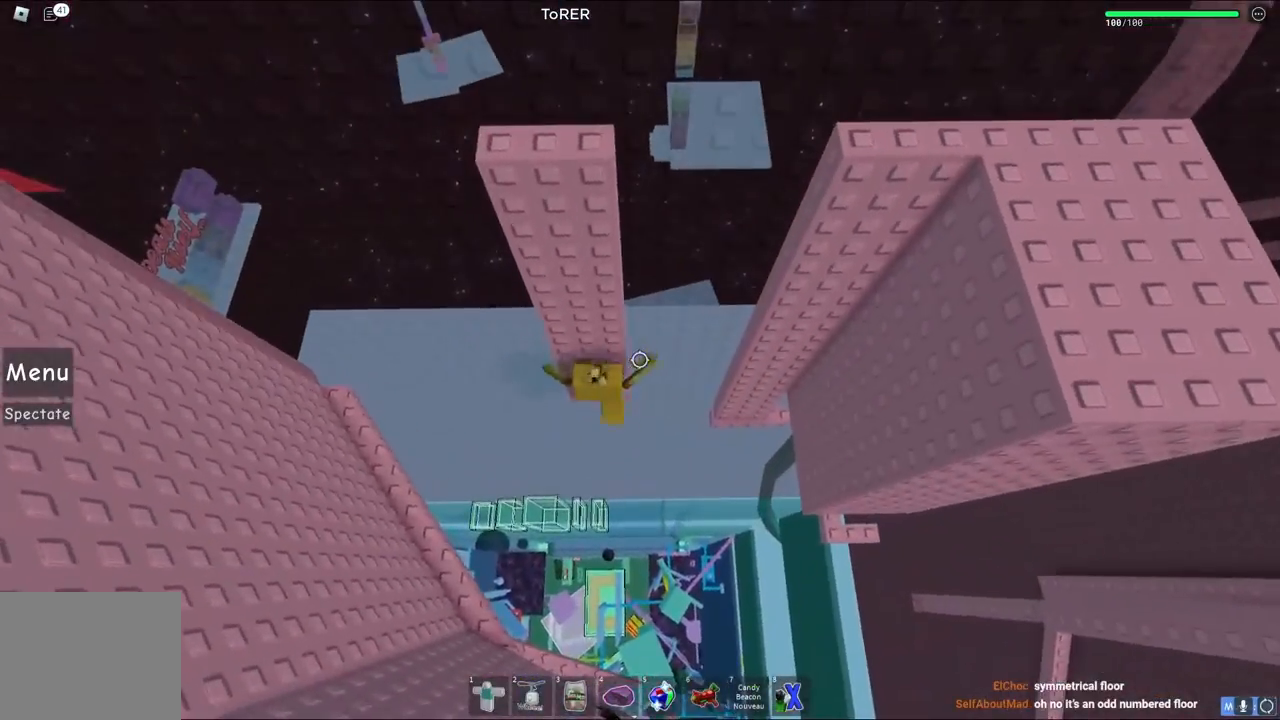
{"keys": ["a", "shift"], "events": [[117, "shift", "up"], [467, "shift", "down"], [483, "a", "down"]]}
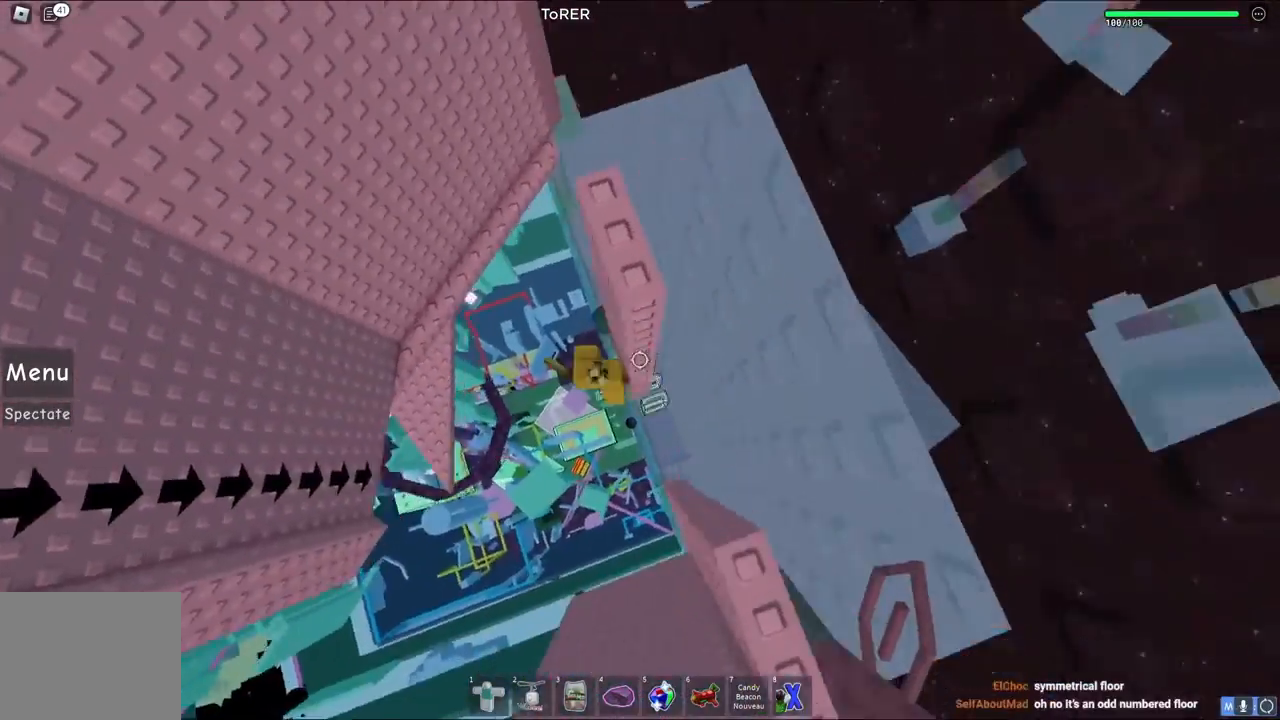
{"keys": ["a"], "events": [[50, "space", "down"], [167, "shift", "up"], [200, "space", "up"]]}
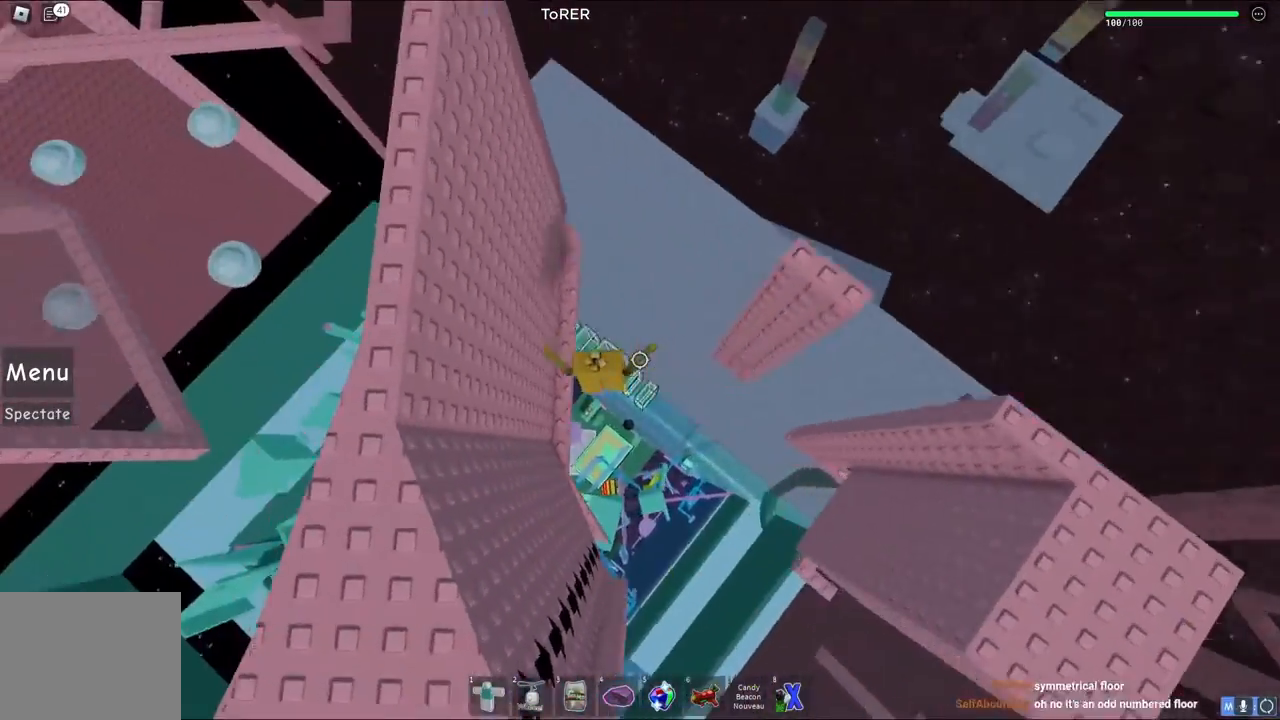
{"keys": [], "events": [[100, "w", "down"], [450, "a", "up"], [467, "w", "up"]]}
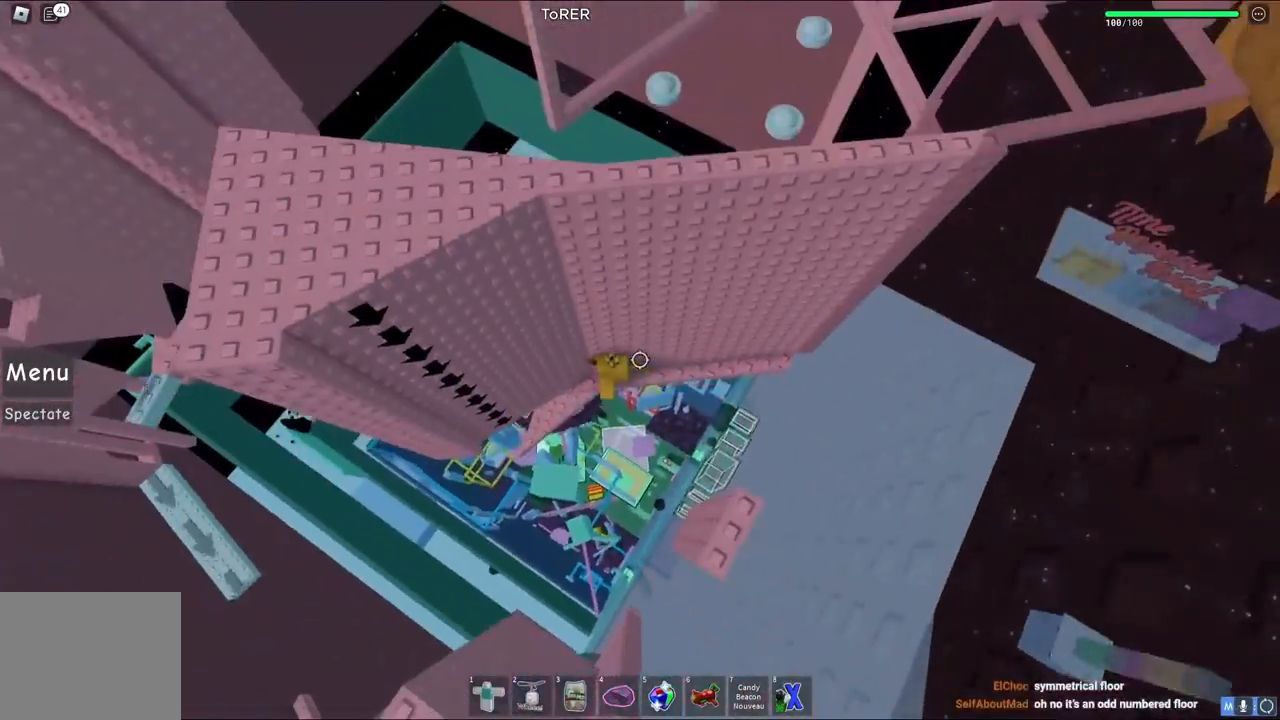
{"keys": [], "events": [[183, "a", "down"], [183, "w", "down"], [300, "a", "up"], [300, "w", "up"]]}
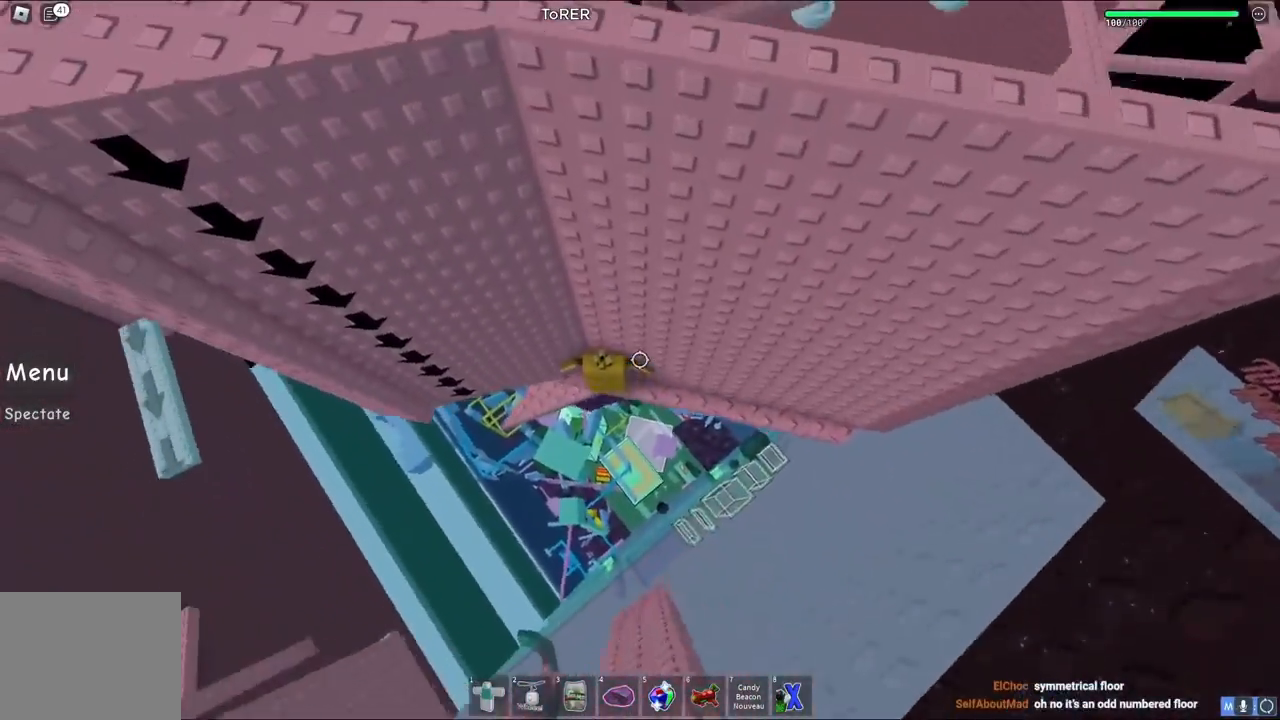
{"keys": [], "events": [[33, "a", "down"], [150, "space", "down"], [283, "space", "up"], [400, "a", "up"]]}
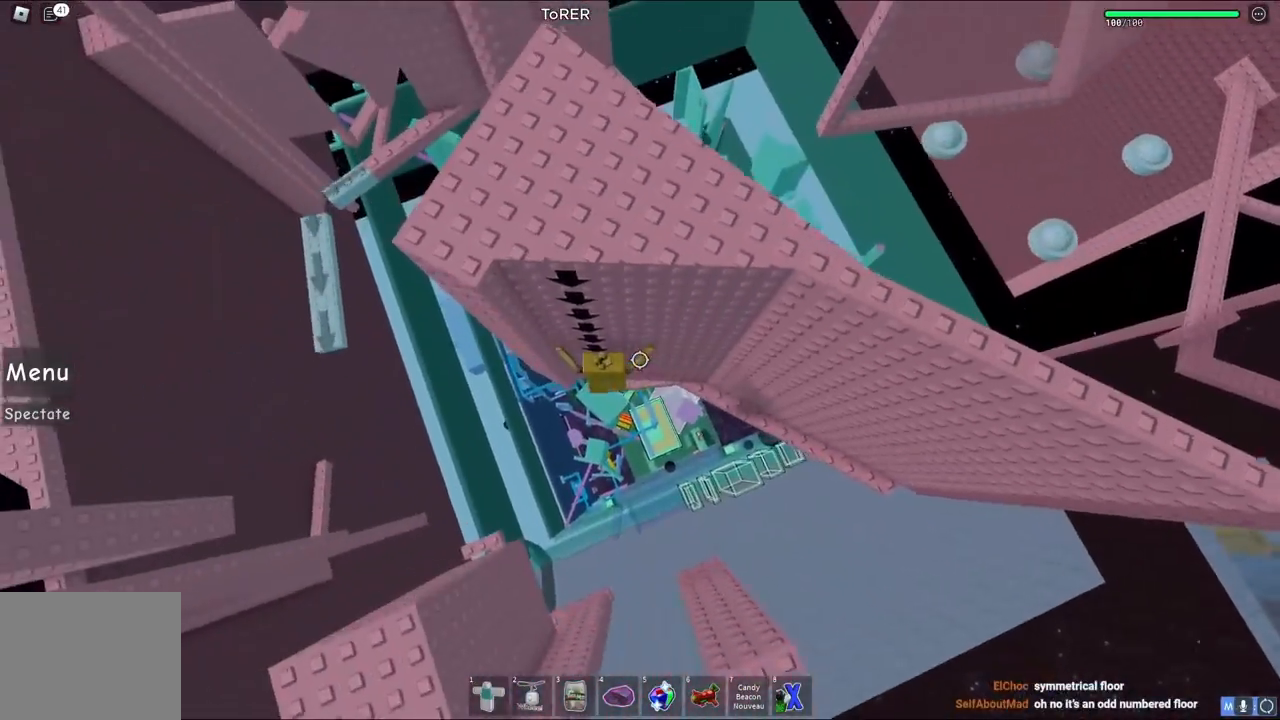
{"keys": [], "events": [[100, "w", "down"], [500, "w", "up"]]}
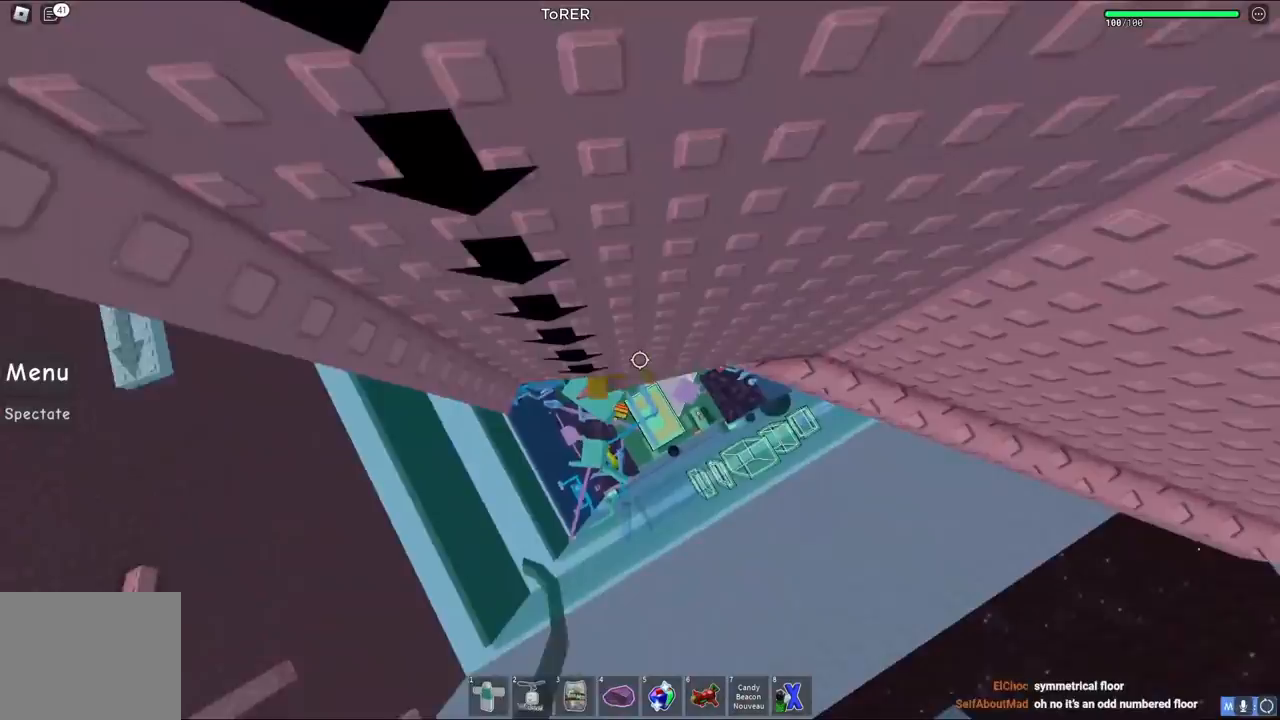
{"keys": [], "events": [[283, "w", "down"], [350, "w", "up"]]}
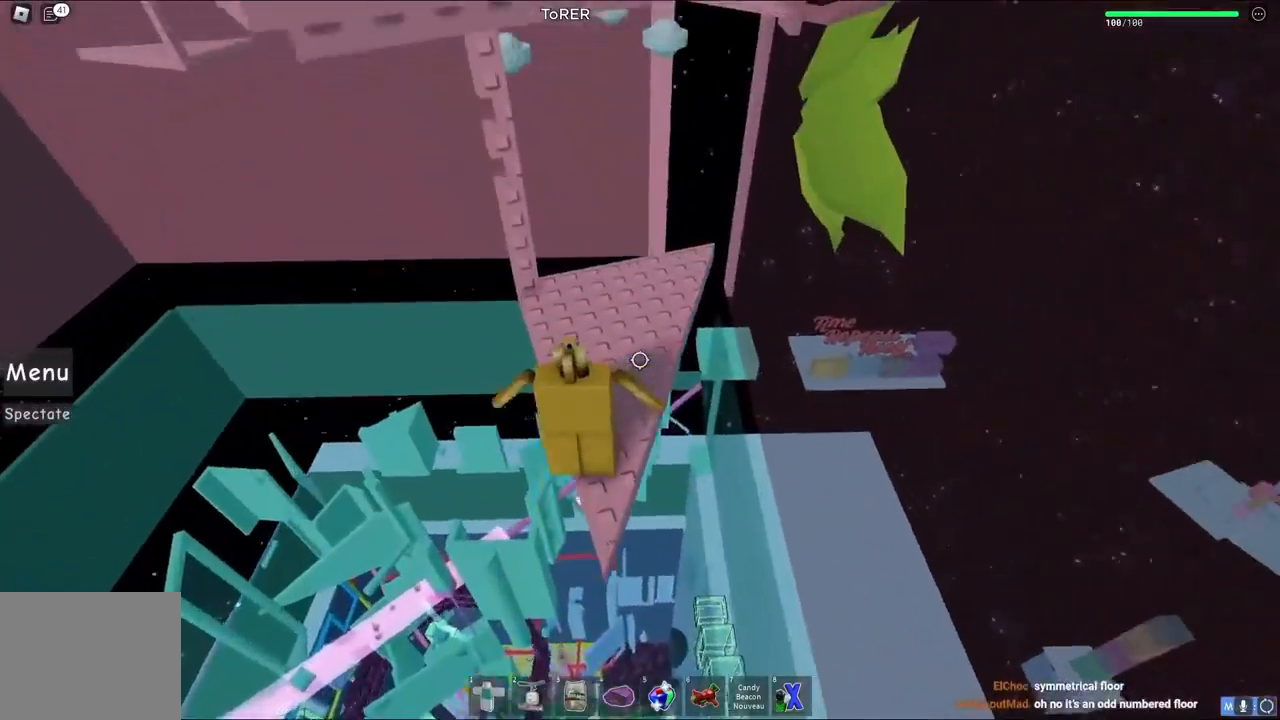
{"keys": [], "events": [[67, "w", "down"], [350, "a", "down"], [400, "a", "up"], [500, "w", "up"]]}
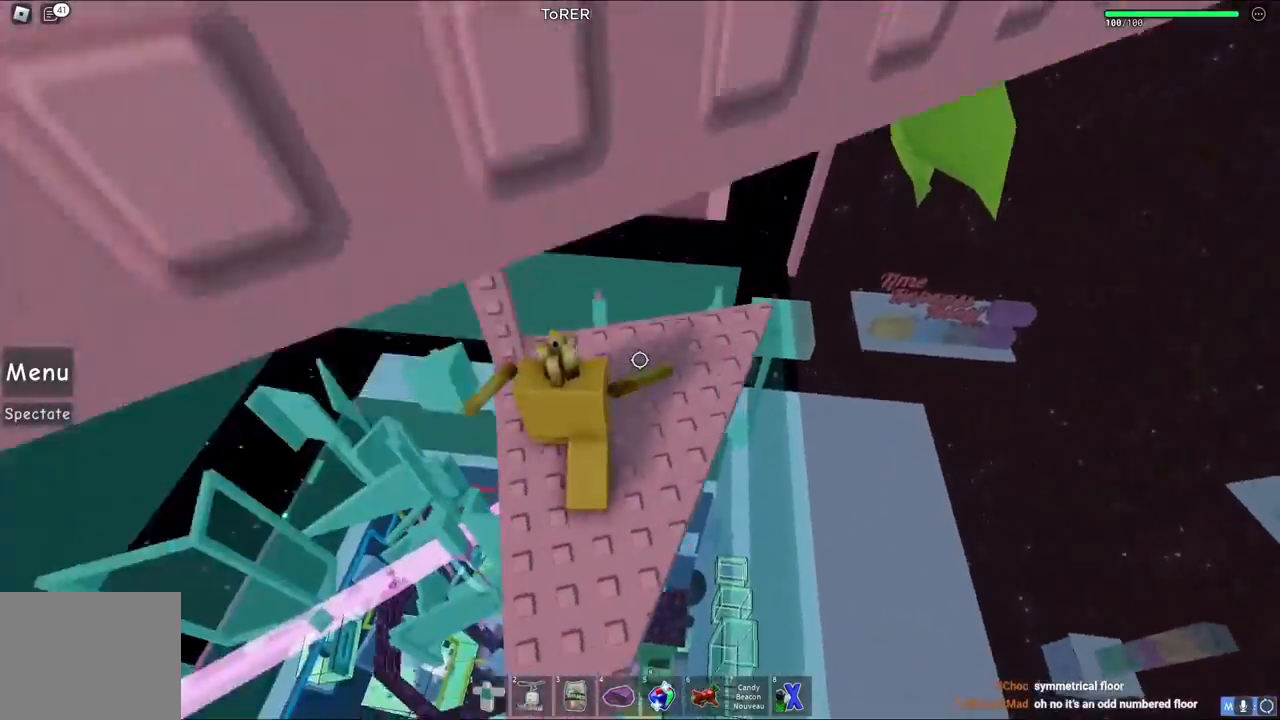
{"keys": [], "events": [[283, "a", "down"], [350, "a", "up"]]}
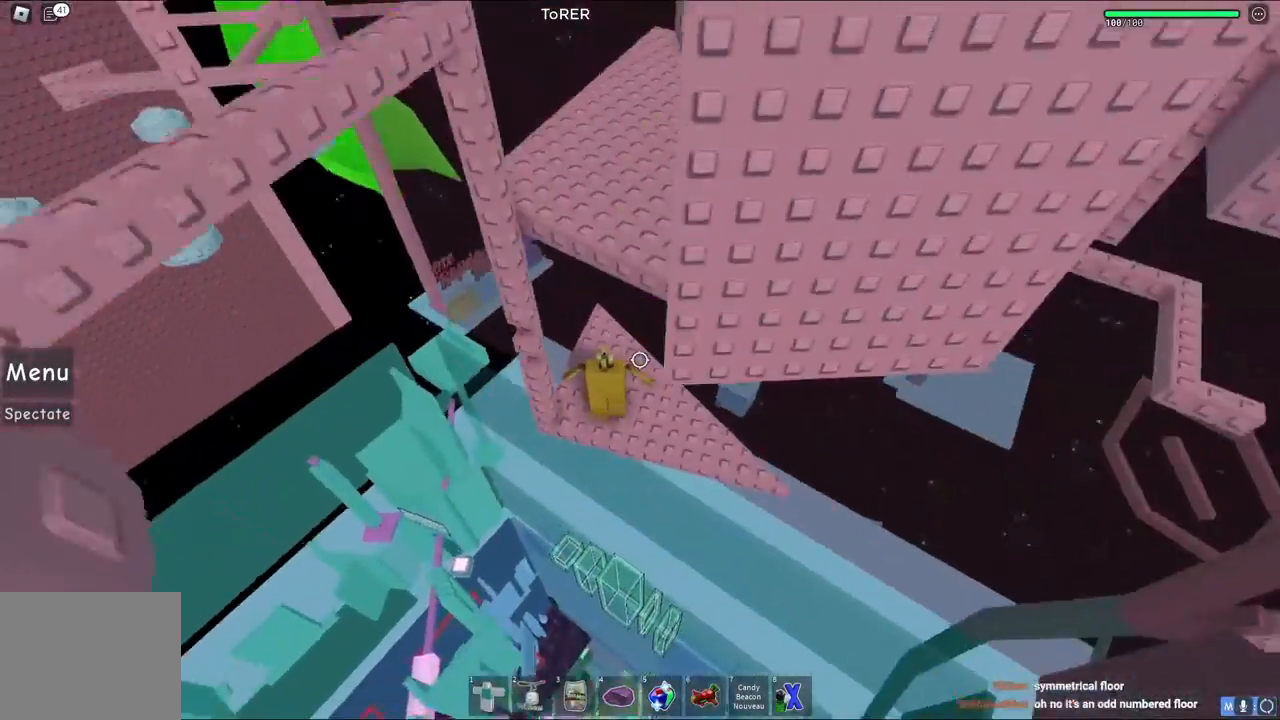
{"keys": [], "events": [[183, "a", "down"], [233, "a", "up"]]}
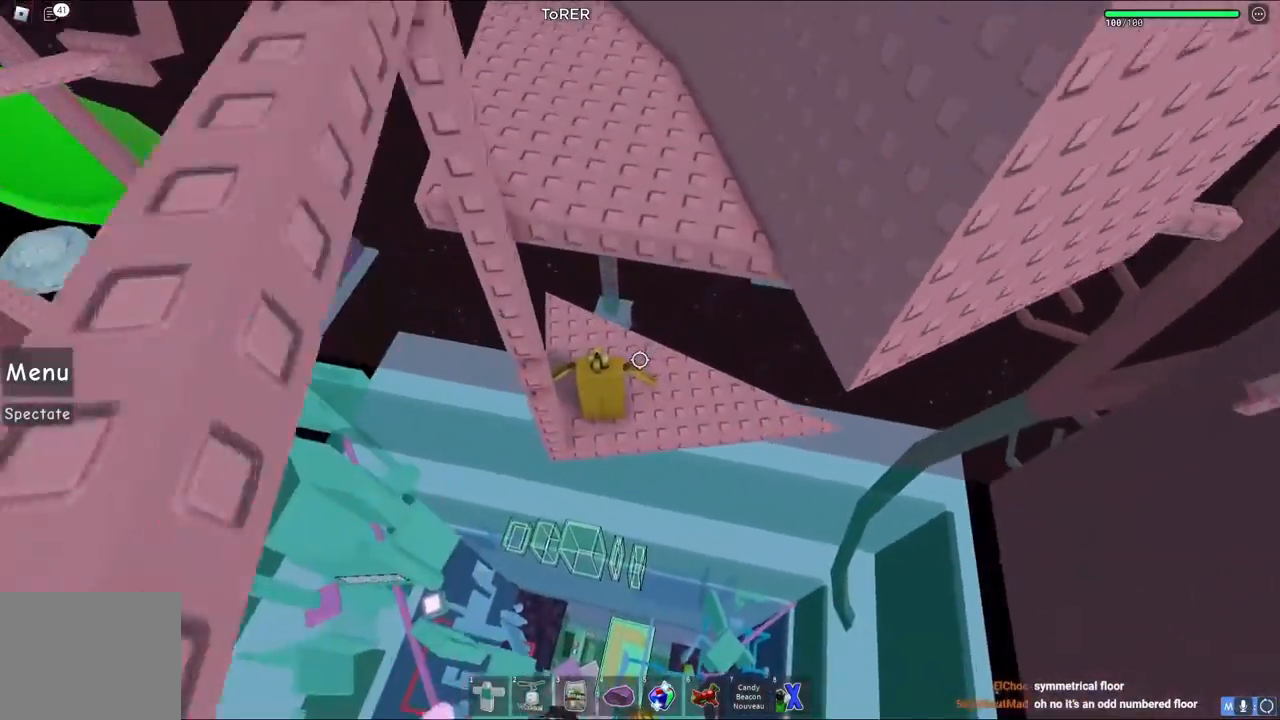
{"keys": ["s"], "events": [[417, "s", "down"]]}
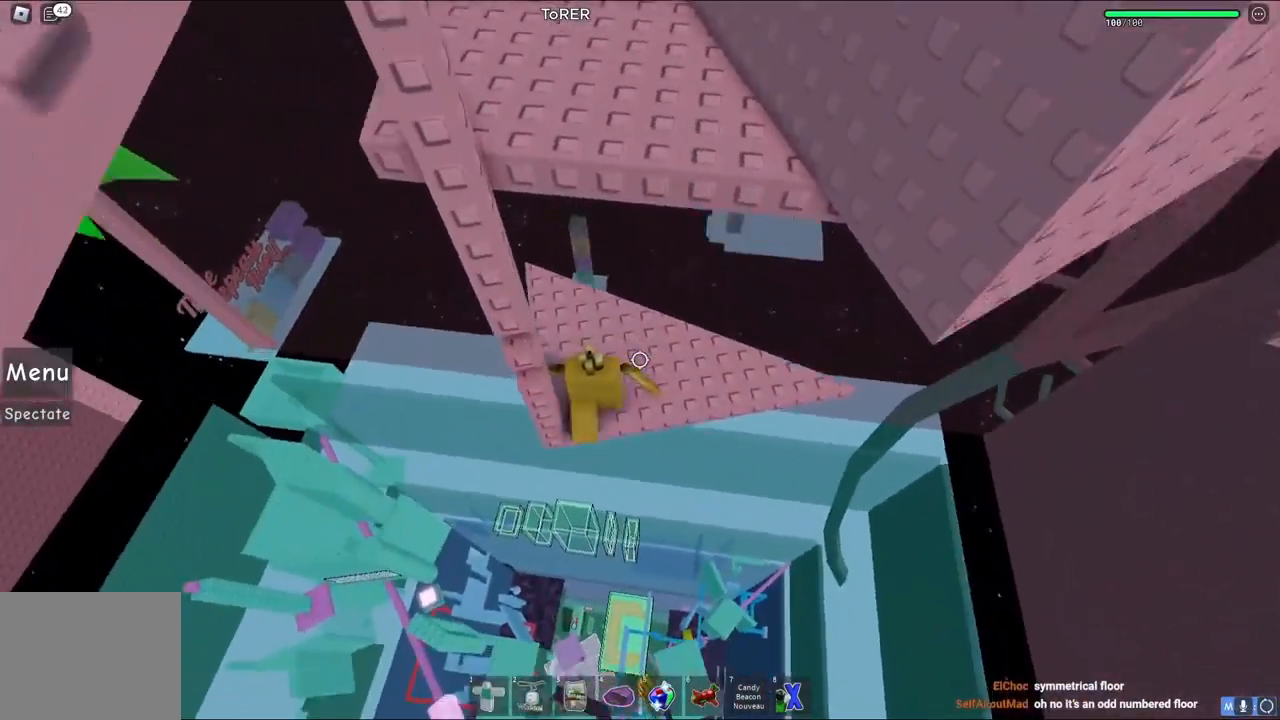
{"keys": ["w"], "events": [[33, "space", "down"], [150, "a", "down"], [150, "s", "up"], [167, "space", "up"], [250, "a", "up"], [267, "w", "down"]]}
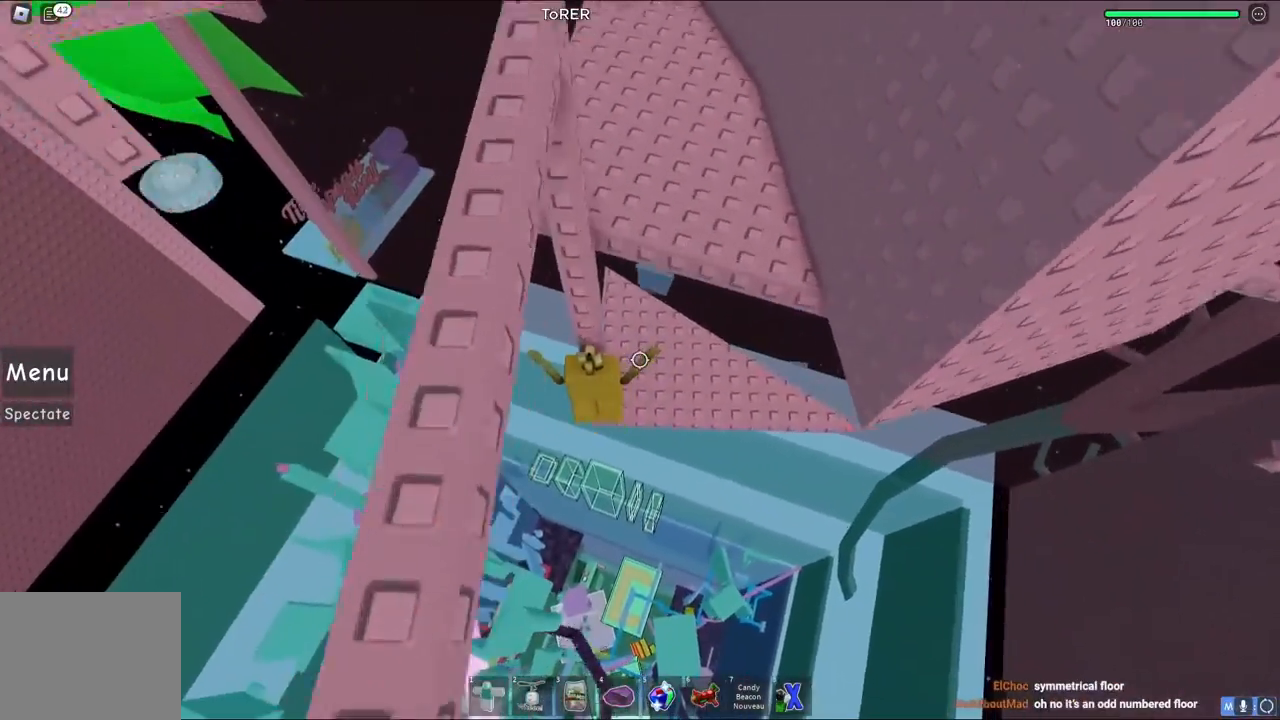
{"keys": [], "events": [[383, "w", "up"]]}